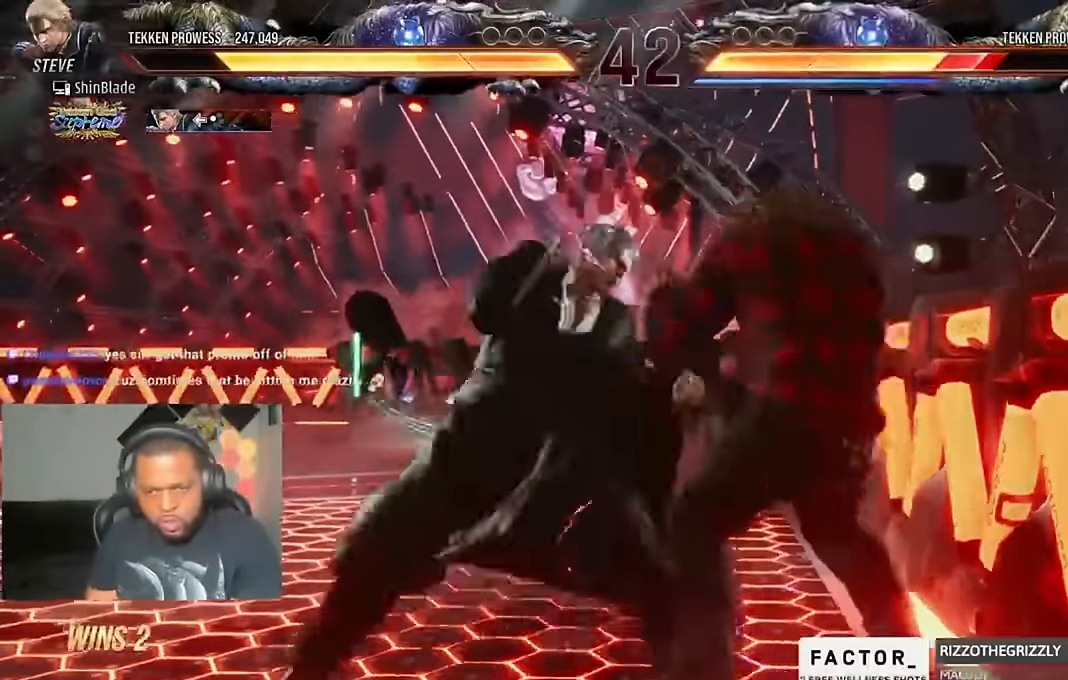
Gameplay with a controller (PlayStation layout); each line is a JSON object with the inputs held at the frame after it. "events" lists button and stick changes between this image and that frame as [ms after this image, input, new state], when the widget could be followed in between.
{"buttons": ["TRIANGLE"], "left_stick": "center", "right_stick": "center"}
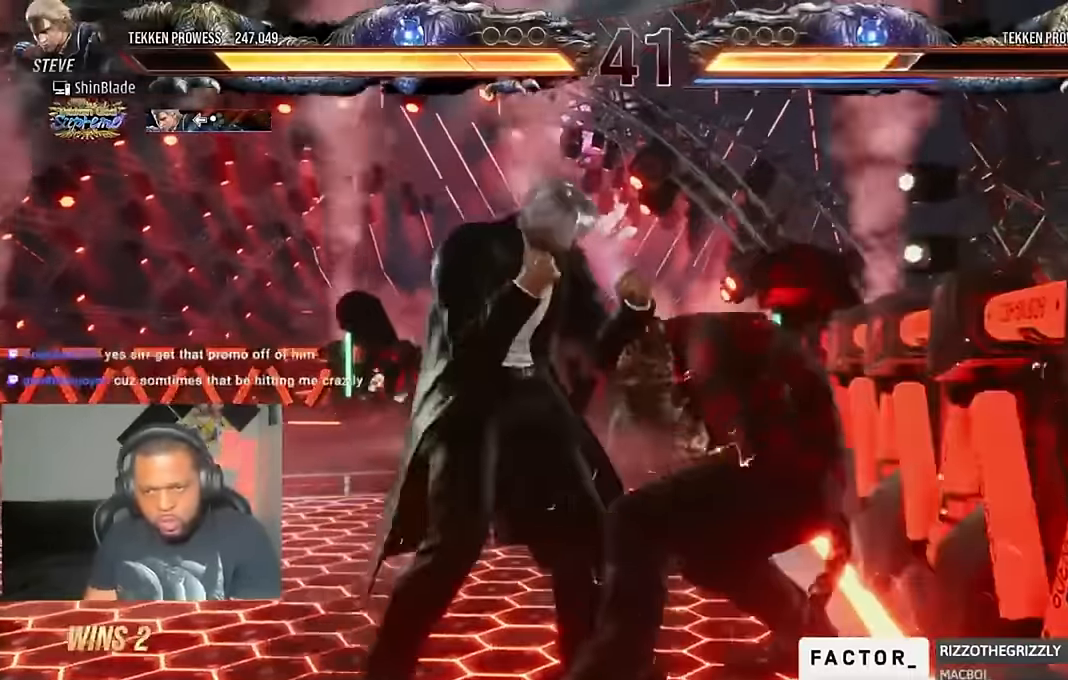
{"buttons": ["SQUARE"], "left_stick": "center", "right_stick": "center"}
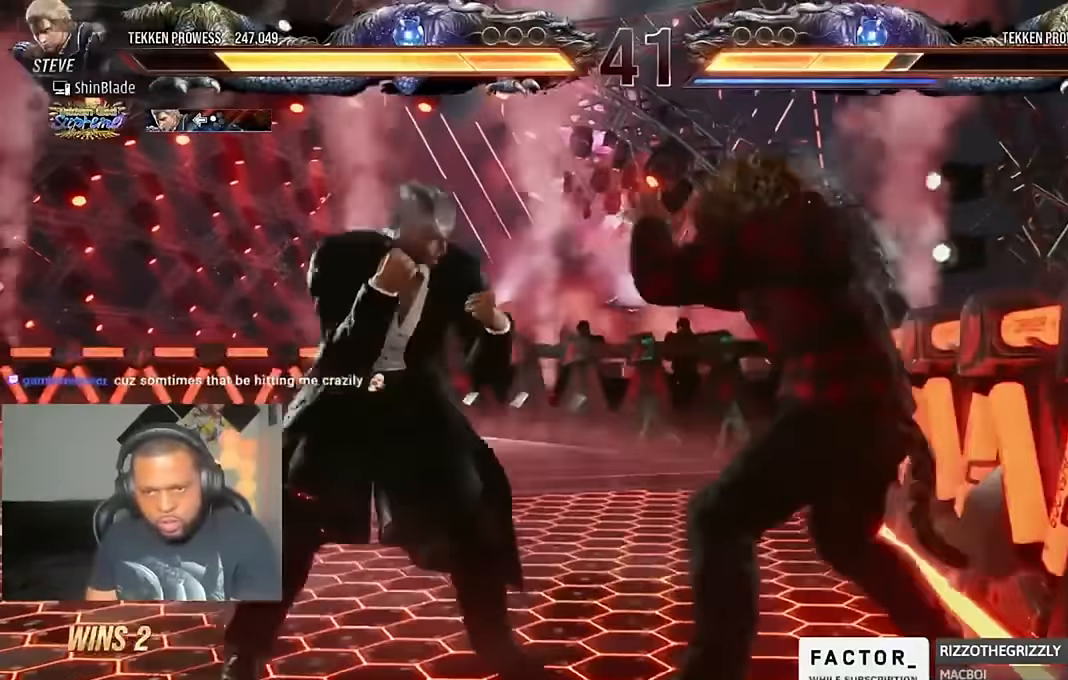
{"buttons": ["TRIANGLE", "DPAD_RIGHT"], "left_stick": "center", "right_stick": "center", "events": [[17, "SQUARE", "up"], [17, "TRIANGLE", "down"], [83, "SQUARE", "down"], [117, "TRIANGLE", "up"], [183, "SQUARE", "up"], [183, "TRIANGLE", "down"], [217, "SQUARE", "down"], [217, "TRIANGLE", "up"], [250, "TRIANGLE", "down"], [283, "TRIANGLE", "up"], [350, "TRIANGLE", "down"], [483, "DPAD_RIGHT", "down"], [483, "SQUARE", "up"]]}
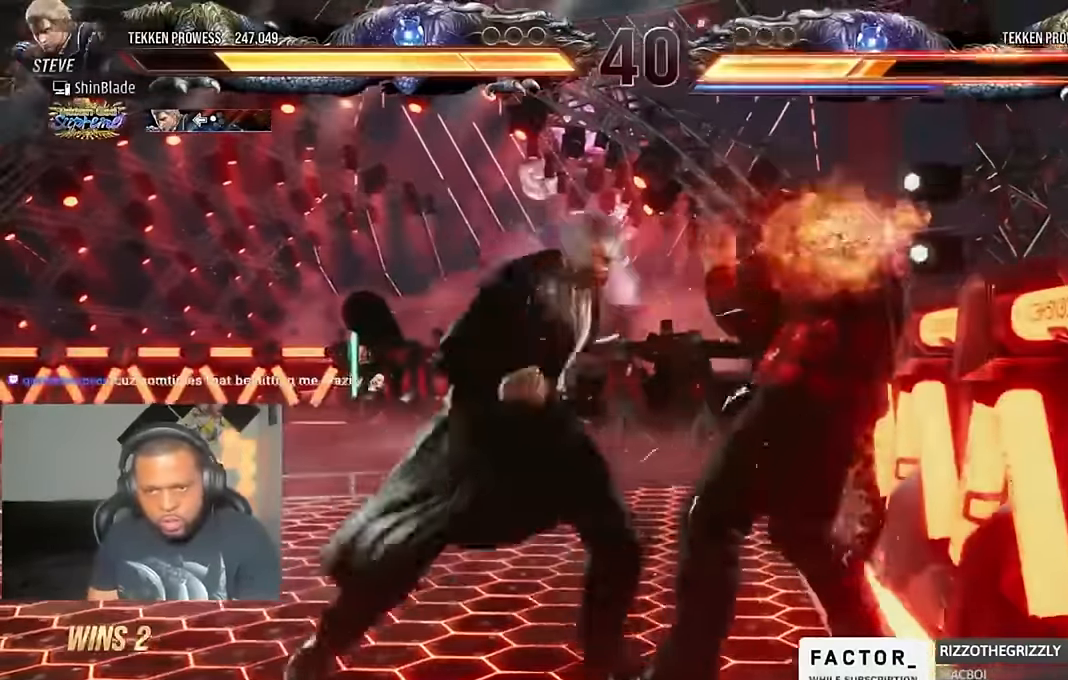
{"buttons": ["DPAD_DOWN", "DPAD_LEFT"], "left_stick": "center", "right_stick": "center"}
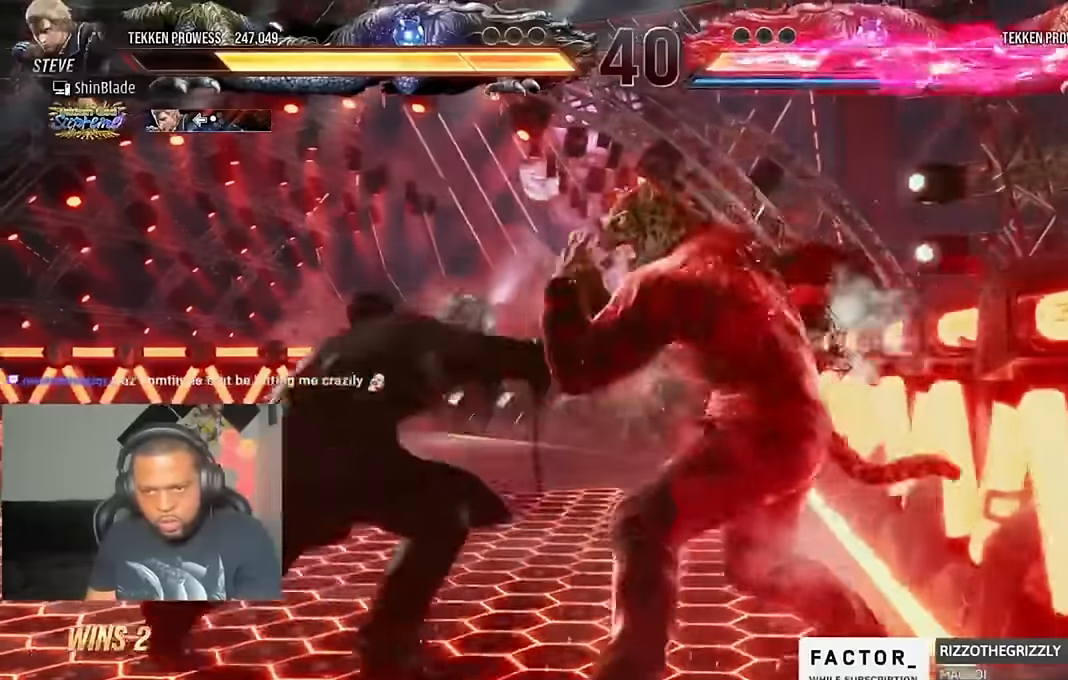
{"buttons": ["DPAD_DOWN", "DPAD_LEFT"], "left_stick": "center", "right_stick": "center"}
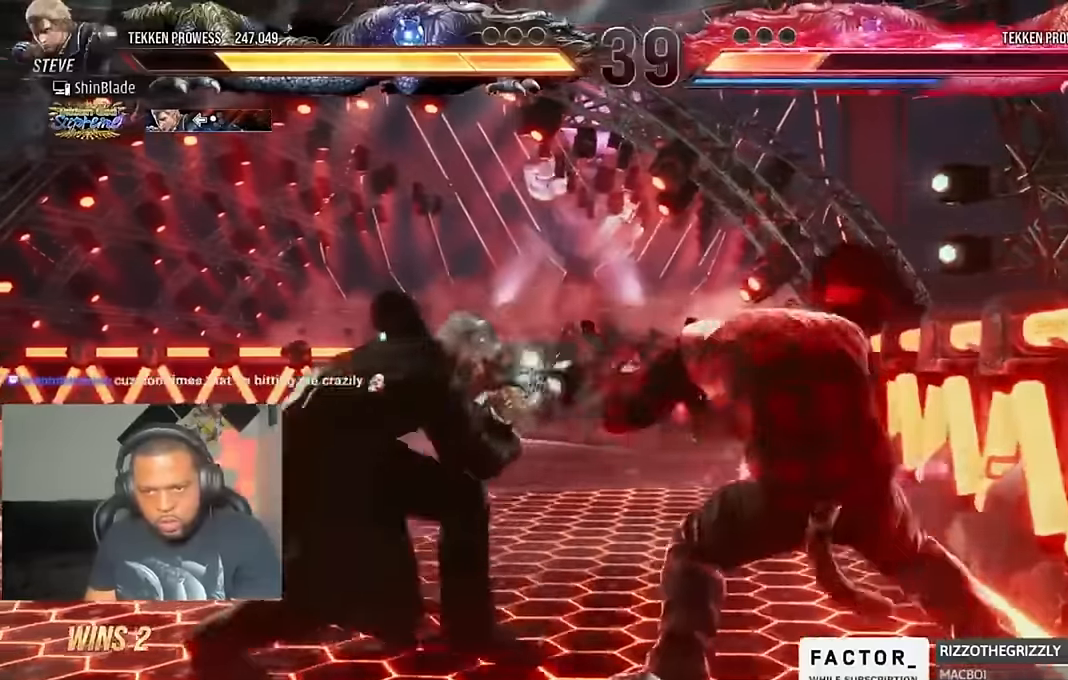
{"buttons": [], "left_stick": "center", "right_stick": "center", "events": [[83, "DPAD_DOWN", "up"], [83, "DPAD_LEFT", "up"], [83, "SQUARE", "down"], [183, "SQUARE", "up"], [283, "DPAD_LEFT", "down"], [317, "DPAD_DOWN", "down"], [417, "DPAD_DOWN", "up"], [450, "DPAD_LEFT", "up"]]}
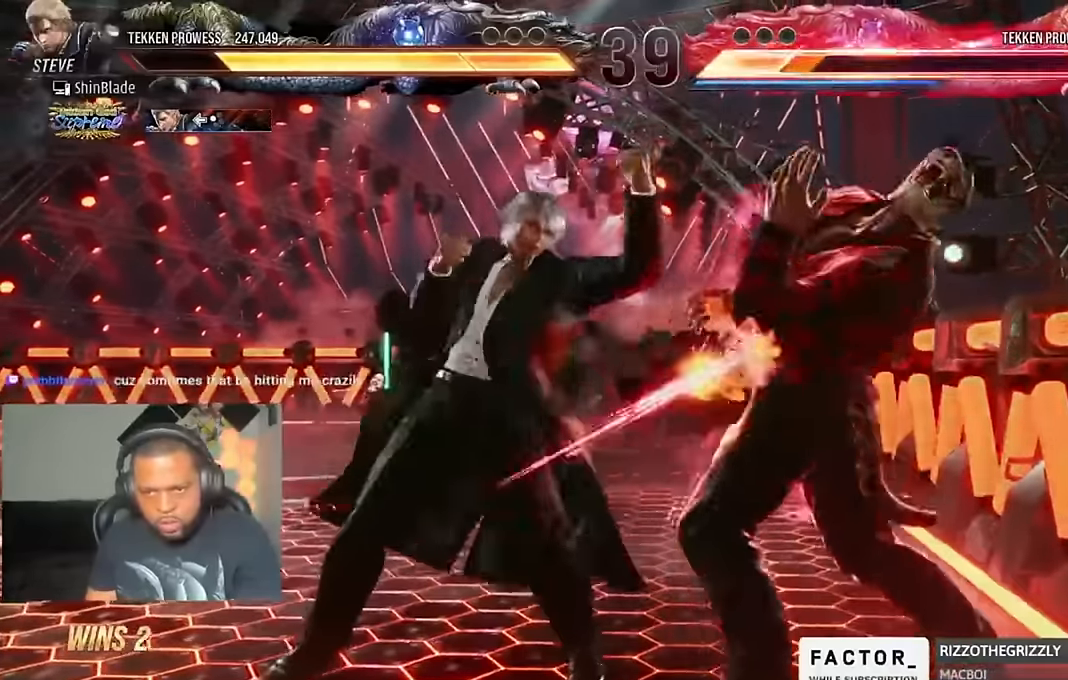
{"buttons": ["SQUARE", "TRIANGLE"], "left_stick": "center", "right_stick": "center", "events": [[217, "SQUARE", "down"], [317, "SQUARE", "up"], [317, "TRIANGLE", "down"], [383, "SQUARE", "down"], [383, "TRIANGLE", "up"], [450, "TRIANGLE", "down"]]}
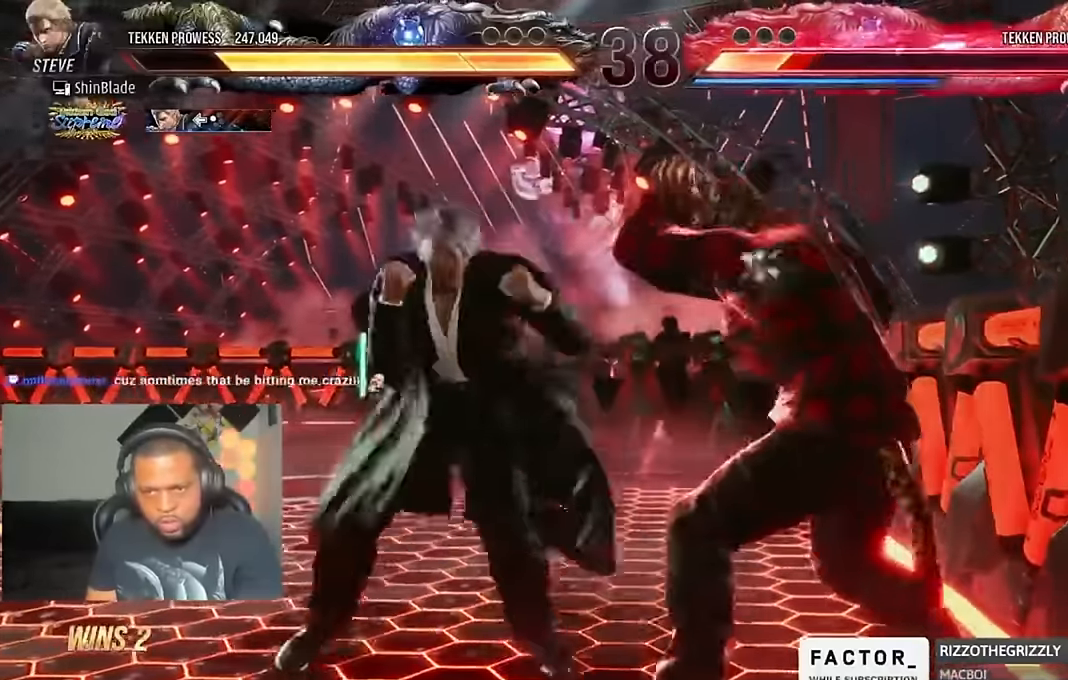
{"buttons": ["CROSS", "DPAD_RIGHT"], "left_stick": "center", "right_stick": "center", "events": [[17, "DPAD_RIGHT", "down"], [83, "TRIANGLE", "up"], [150, "DPAD_RIGHT", "up"], [183, "TRIANGLE", "down"], [217, "DPAD_RIGHT", "down"], [217, "SQUARE", "up"], [283, "SQUARE", "down"], [317, "TRIANGLE", "up"], [383, "CROSS", "down"], [383, "SQUARE", "up"]]}
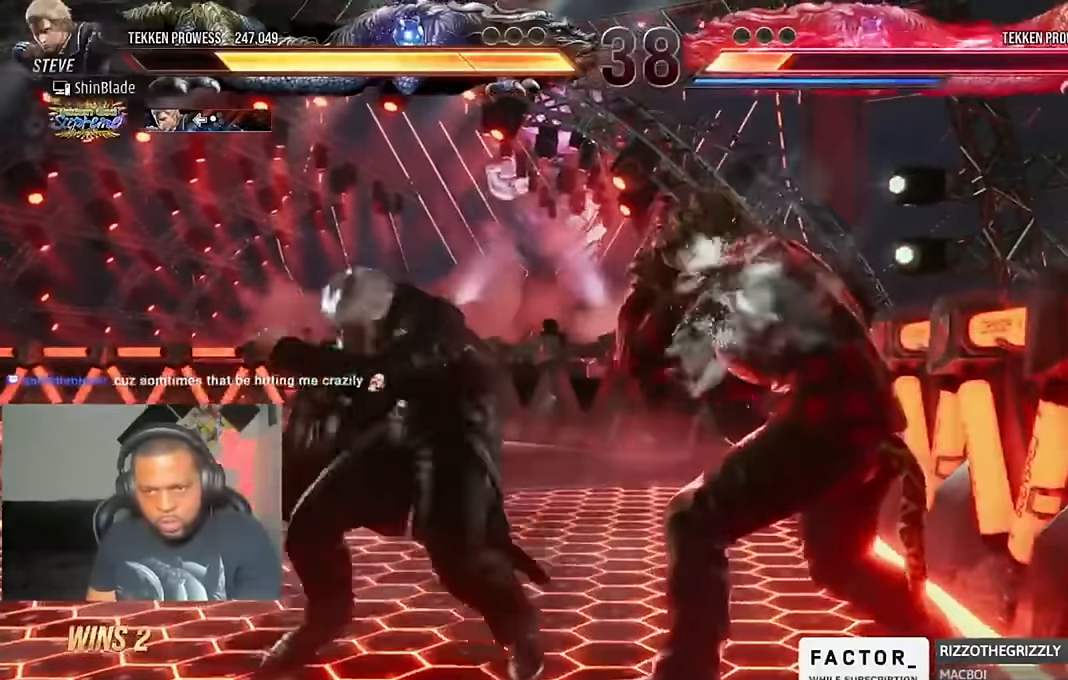
{"buttons": ["DPAD_DOWN", "DPAD_LEFT"], "left_stick": "center", "right_stick": "center", "events": [[117, "CROSS", "up"], [117, "DPAD_RIGHT", "up"], [150, "DPAD_LEFT", "down"], [183, "DPAD_DOWN", "down"]]}
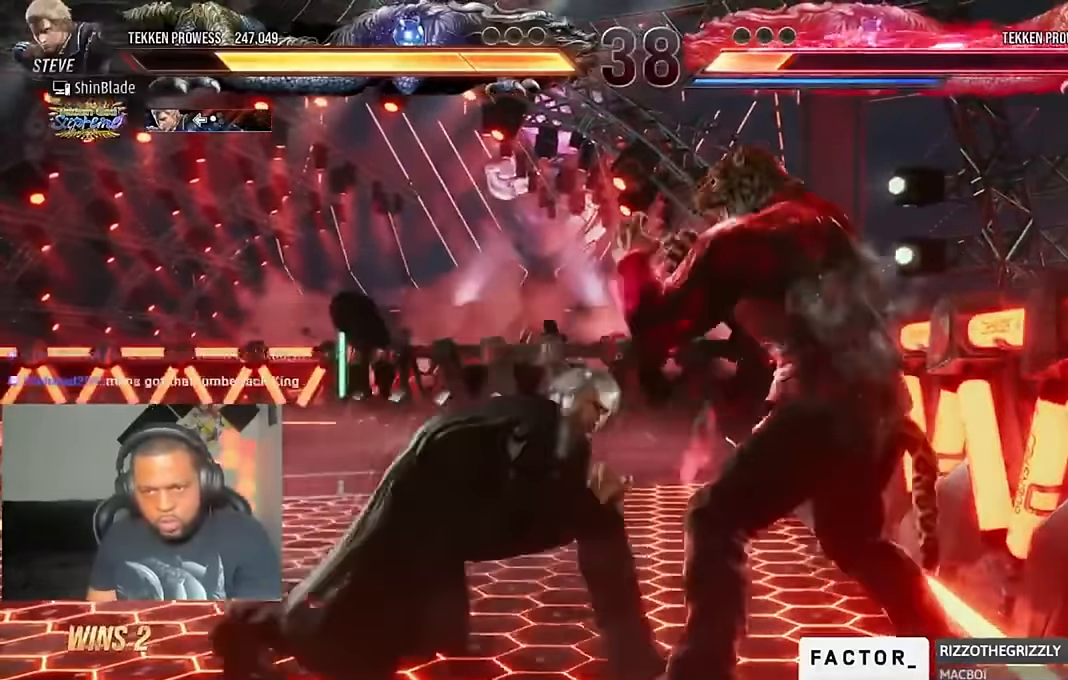
{"buttons": ["DPAD_DOWN", "DPAD_LEFT"], "left_stick": "center", "right_stick": "center", "events": []}
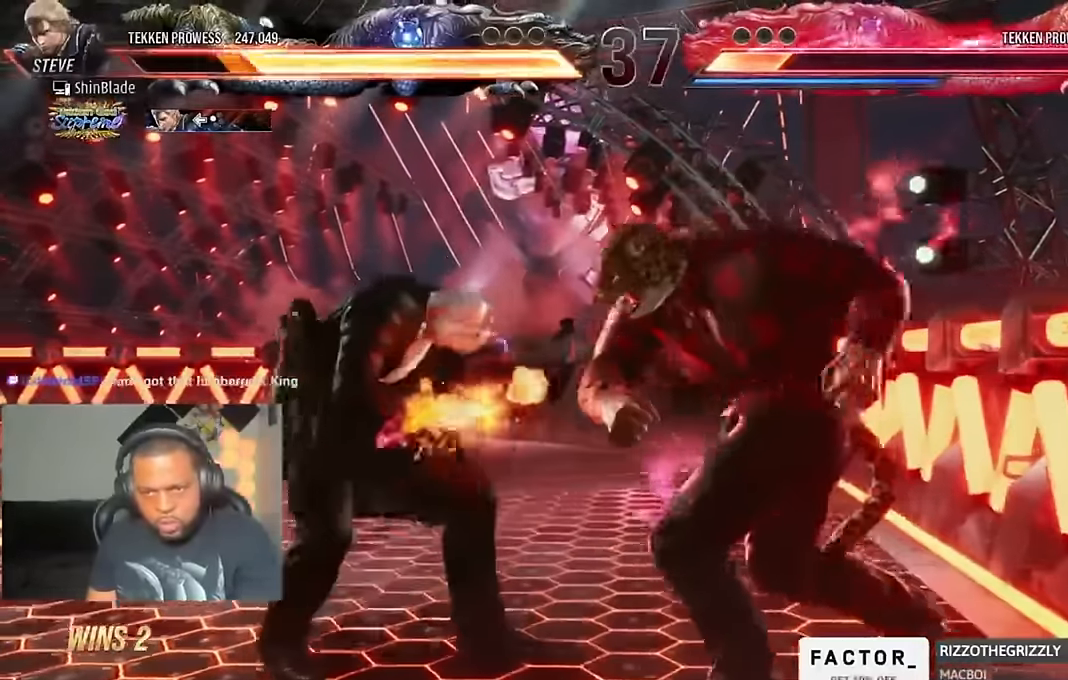
{"buttons": ["DPAD_DOWN", "DPAD_LEFT"], "left_stick": "center", "right_stick": "center", "events": []}
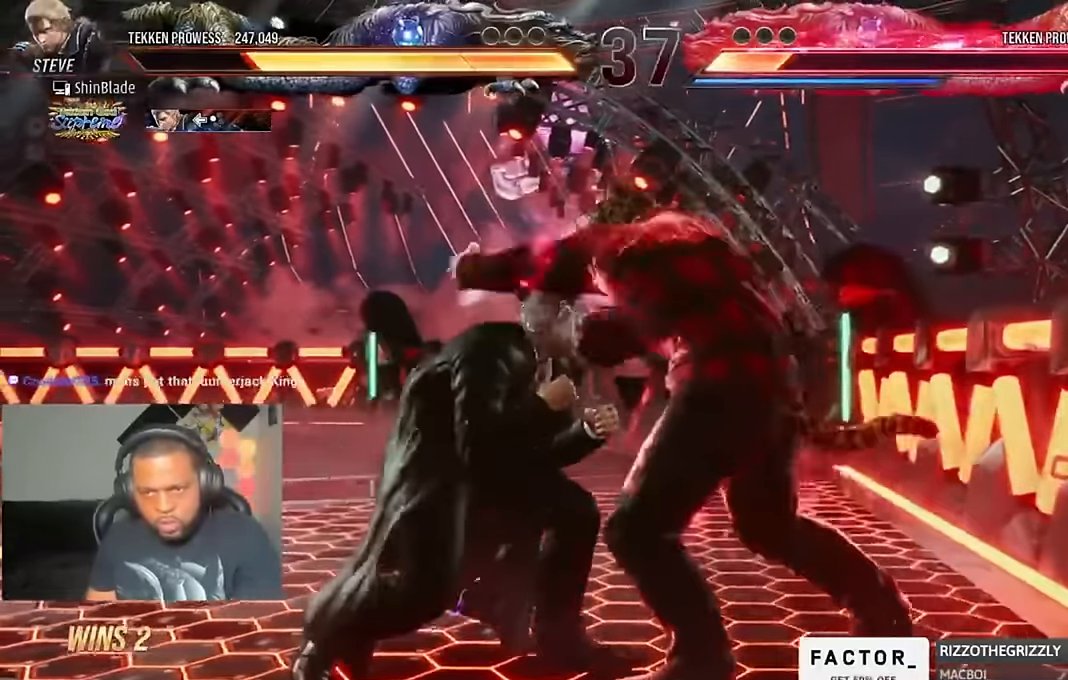
{"buttons": ["TRIANGLE", "DPAD_LEFT"], "left_stick": "center", "right_stick": "center", "events": [[17, "DPAD_DOWN", "up"], [183, "SQUARE", "down"], [250, "DPAD_LEFT", "up"], [283, "SQUARE", "up"], [317, "DPAD_LEFT", "down"], [317, "SQUARE", "down"], [383, "SQUARE", "up"], [383, "TRIANGLE", "down"]]}
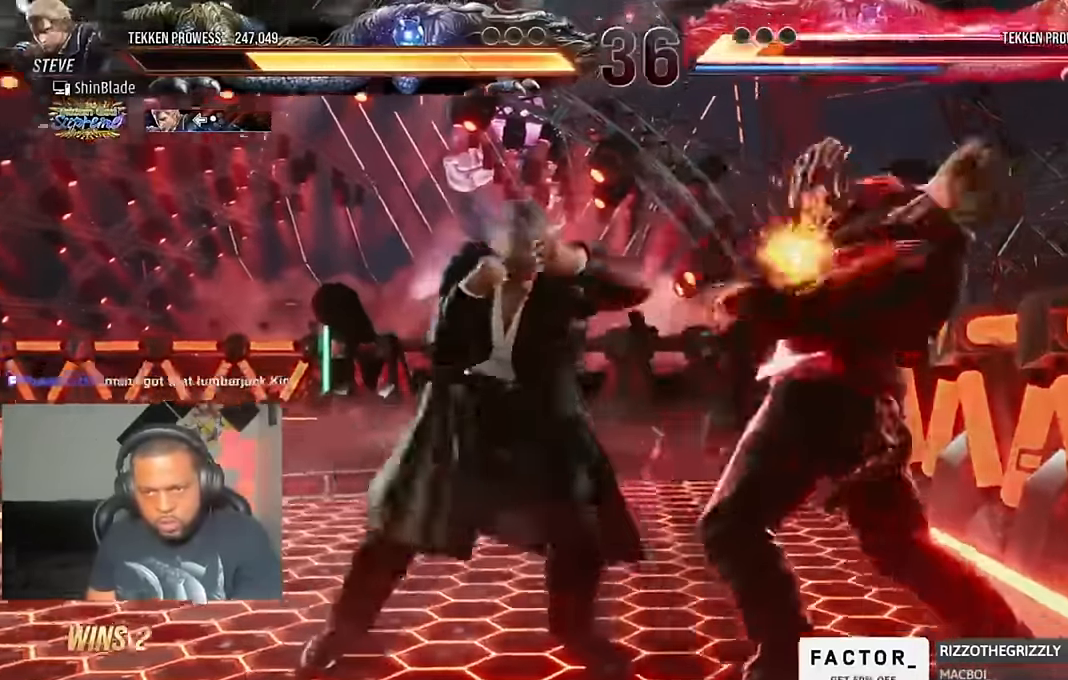
{"buttons": ["DPAD_DOWN", "DPAD_LEFT"], "left_stick": "center", "right_stick": "center", "events": [[17, "DPAD_LEFT", "up"], [17, "DPAD_RIGHT", "down"], [17, "TRIANGLE", "up"], [317, "DPAD_RIGHT", "up"], [417, "DPAD_DOWN", "down"], [417, "DPAD_LEFT", "down"]]}
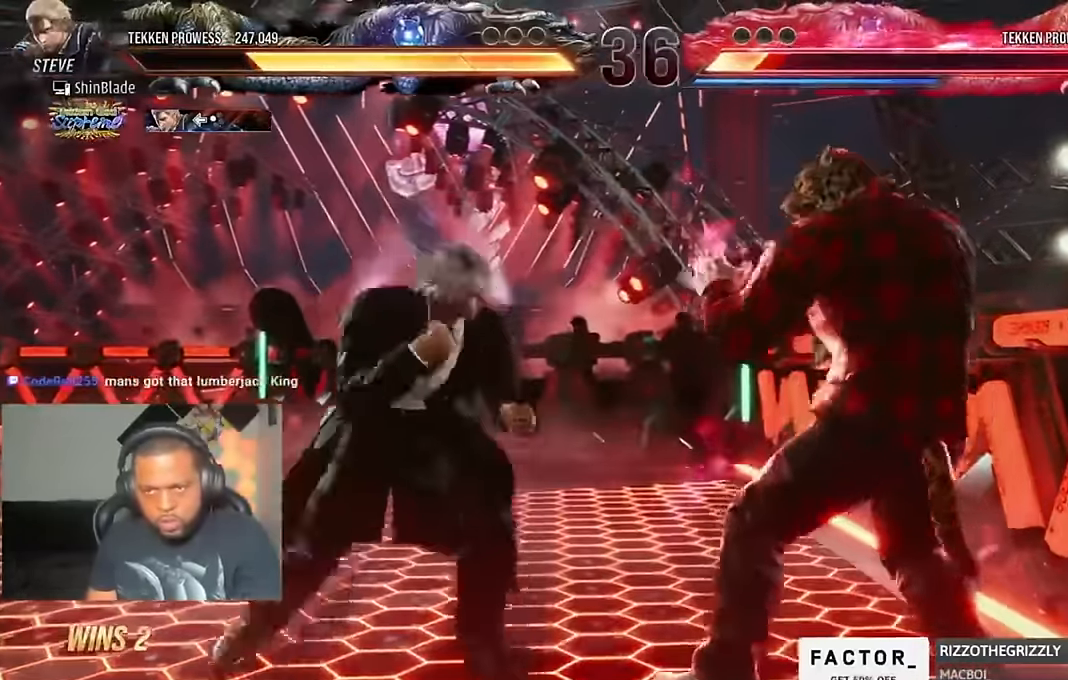
{"buttons": ["DPAD_RIGHT"], "left_stick": "center", "right_stick": "center", "events": [[50, "DPAD_DOWN", "up"], [50, "DPAD_LEFT", "up"], [83, "right_stick", "right"], [117, "DPAD_RIGHT", "down"], [167, "right_stick", "center"], [183, "DPAD_RIGHT", "up"], [217, "DPAD_RIGHT", "down"], [350, "DPAD_RIGHT", "up"], [416, "DPAD_DOWN", "down"], [416, "DPAD_RIGHT", "down"], [483, "DPAD_DOWN", "up"]]}
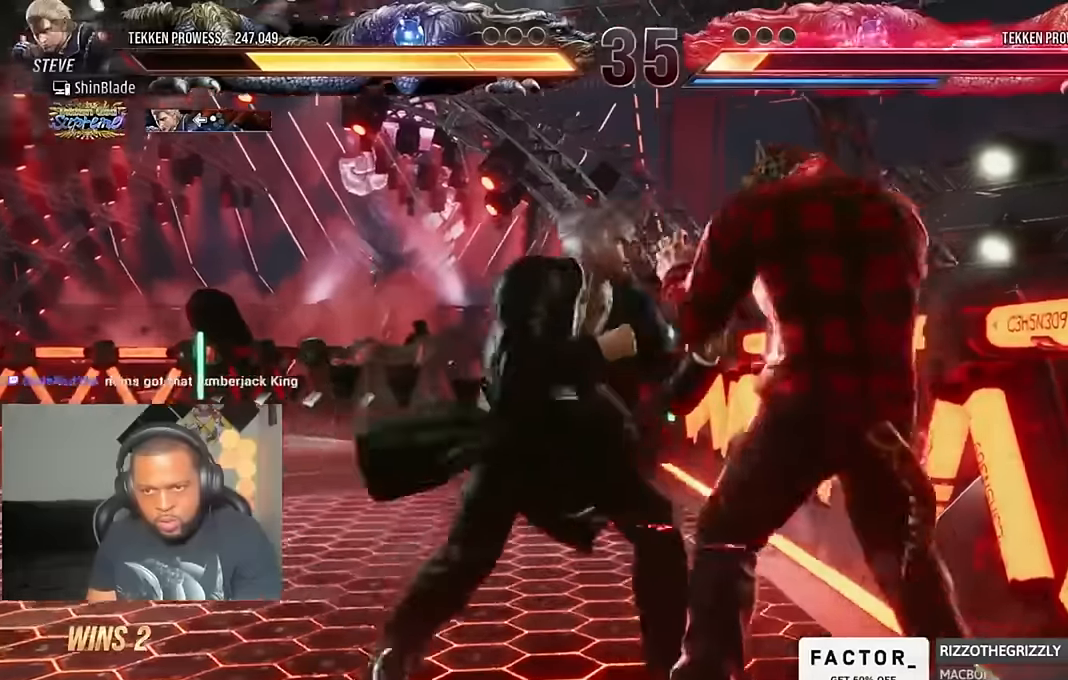
{"buttons": ["DPAD_LEFT"], "left_stick": "center", "right_stick": "center", "events": [[16, "SQUARE", "down"], [50, "DPAD_RIGHT", "up"], [83, "DPAD_LEFT", "down"], [83, "DPAD_UP", "down"], [83, "SQUARE", "up"], [116, "DPAD_UP", "up"], [150, "SQUARE", "down"], [216, "SQUARE", "up"], [250, "SQUARE", "down"], [350, "SQUARE", "up"]]}
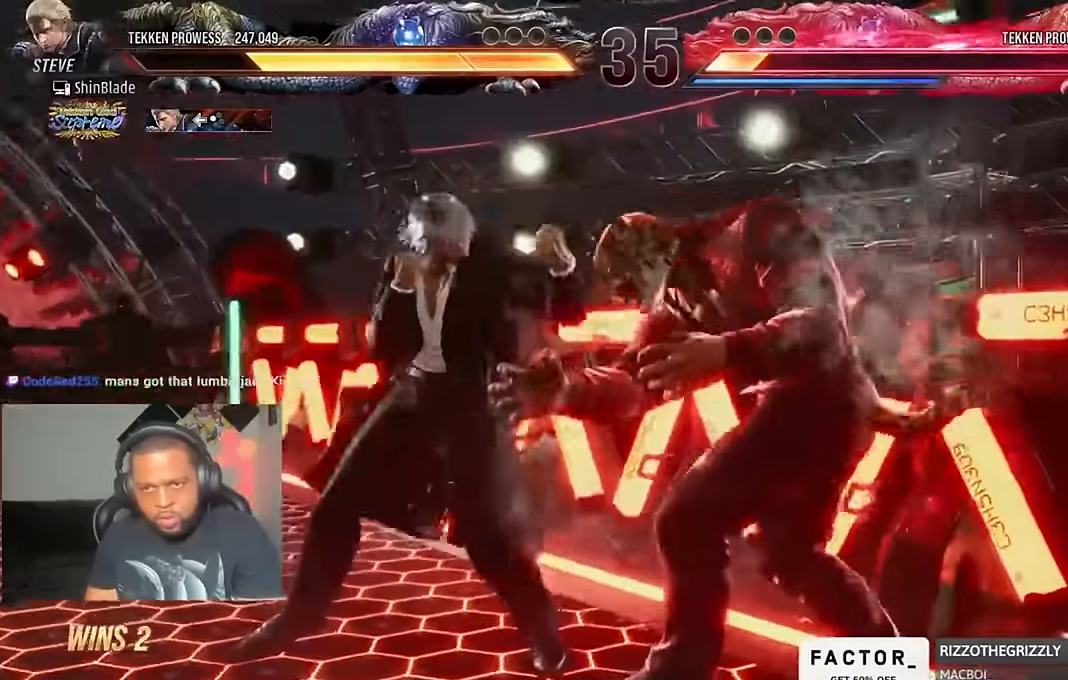
{"buttons": ["TRIANGLE", "DPAD_LEFT"], "left_stick": "center", "right_stick": "center", "events": [[116, "TRIANGLE", "down"], [383, "SQUARE", "down"], [450, "SQUARE", "up"]]}
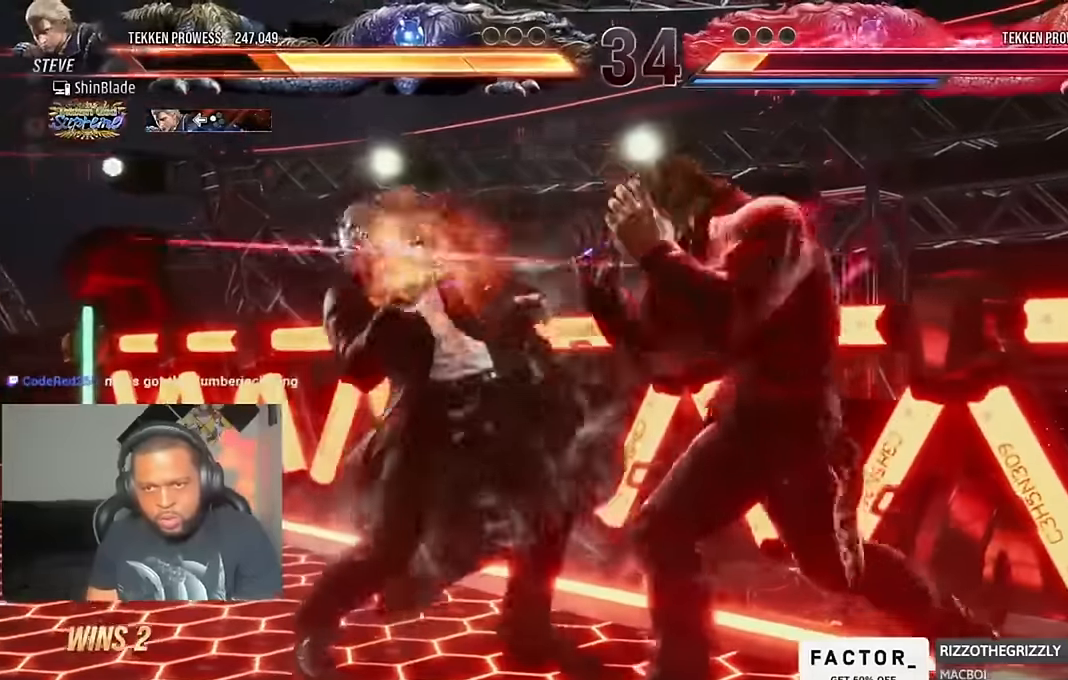
{"buttons": ["TRIANGLE"], "left_stick": "center", "right_stick": "center"}
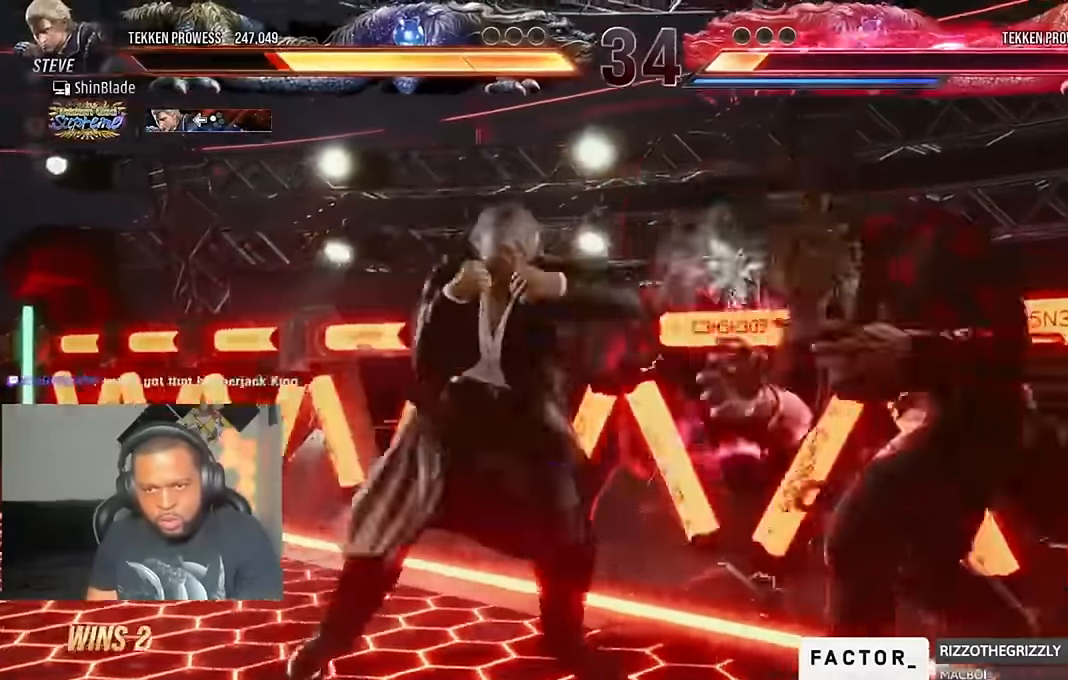
{"buttons": ["DPAD_DOWN", "DPAD_LEFT"], "left_stick": "center", "right_stick": "center", "events": [[216, "DPAD_DOWN", "down"], [216, "DPAD_LEFT", "down"], [250, "TRIANGLE", "up"]]}
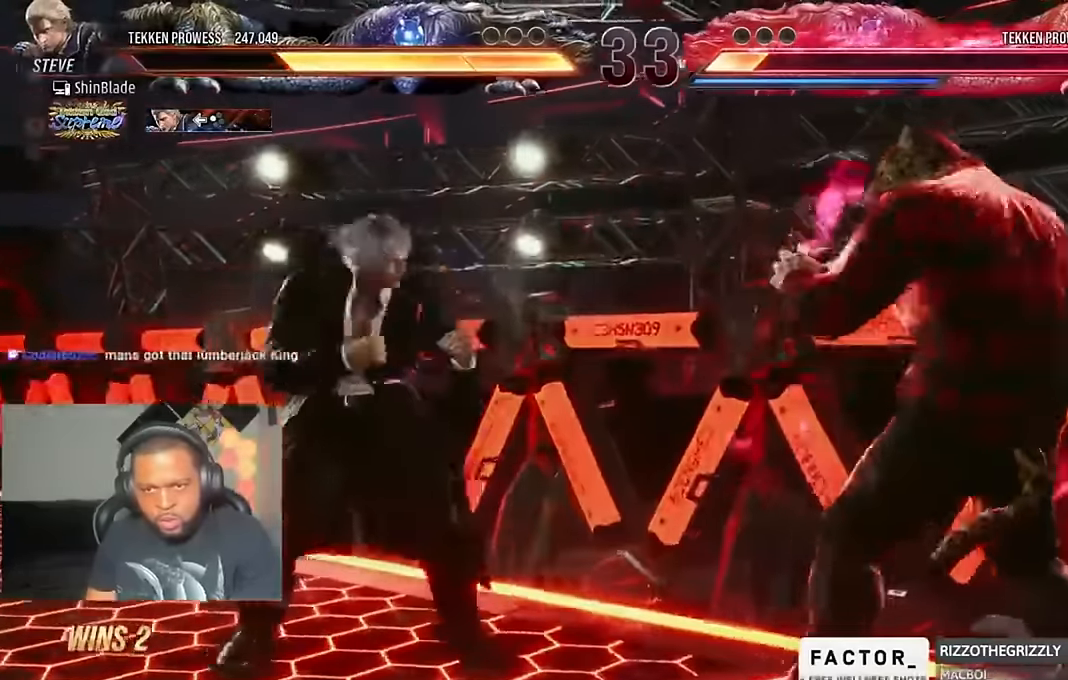
{"buttons": [], "left_stick": "center", "right_stick": "center", "events": [[16, "DPAD_DOWN", "up"], [16, "DPAD_LEFT", "up"], [50, "SQUARE", "down"], [116, "SQUARE", "up"], [416, "DPAD_LEFT", "down"], [450, "DPAD_LEFT", "up"]]}
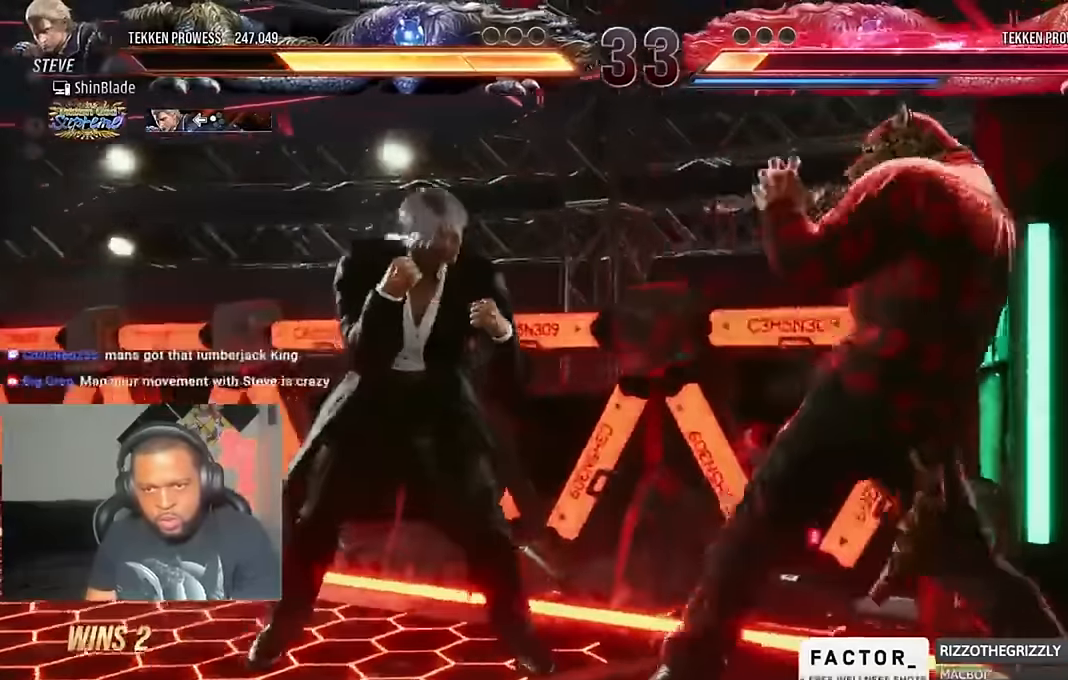
{"buttons": ["CROSS", "CIRCLE", "DPAD_LEFT"], "left_stick": "center", "right_stick": "center", "events": [[16, "DPAD_LEFT", "down"], [216, "DPAD_DOWN", "down"], [250, "DPAD_DOWN", "up"], [416, "CIRCLE", "down"], [416, "CROSS", "down"]]}
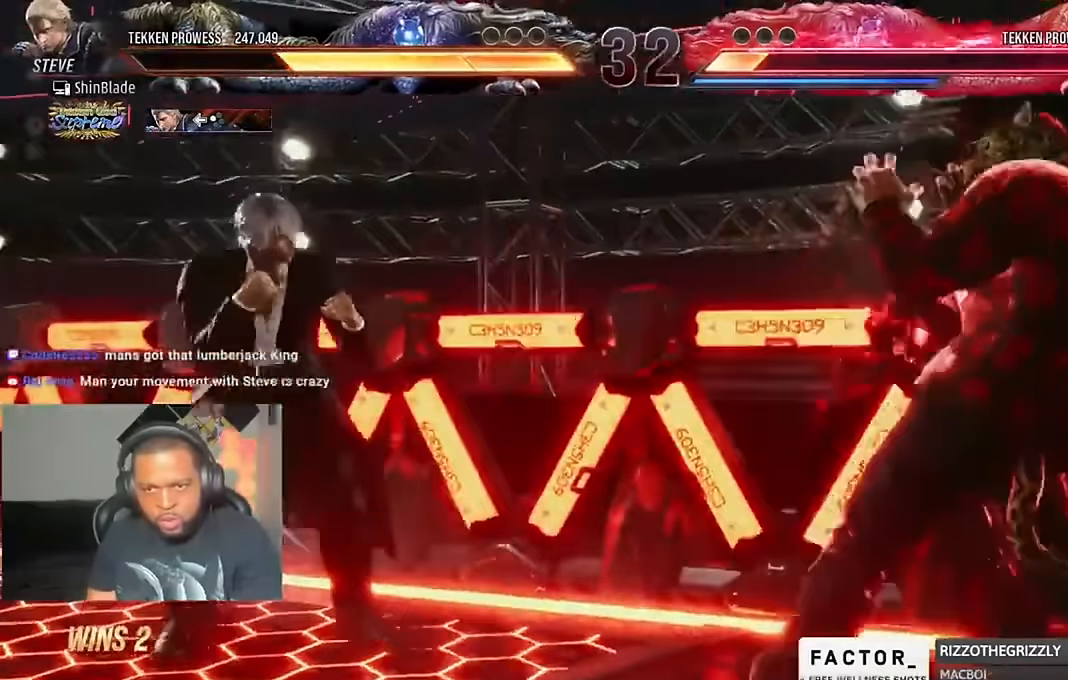
{"buttons": ["DPAD_LEFT"], "left_stick": "center", "right_stick": "center", "events": [[16, "CROSS", "up"], [50, "CIRCLE", "up"], [83, "DPAD_DOWN", "down"], [183, "DPAD_DOWN", "up"], [183, "DPAD_LEFT", "up"], [350, "DPAD_LEFT", "down"]]}
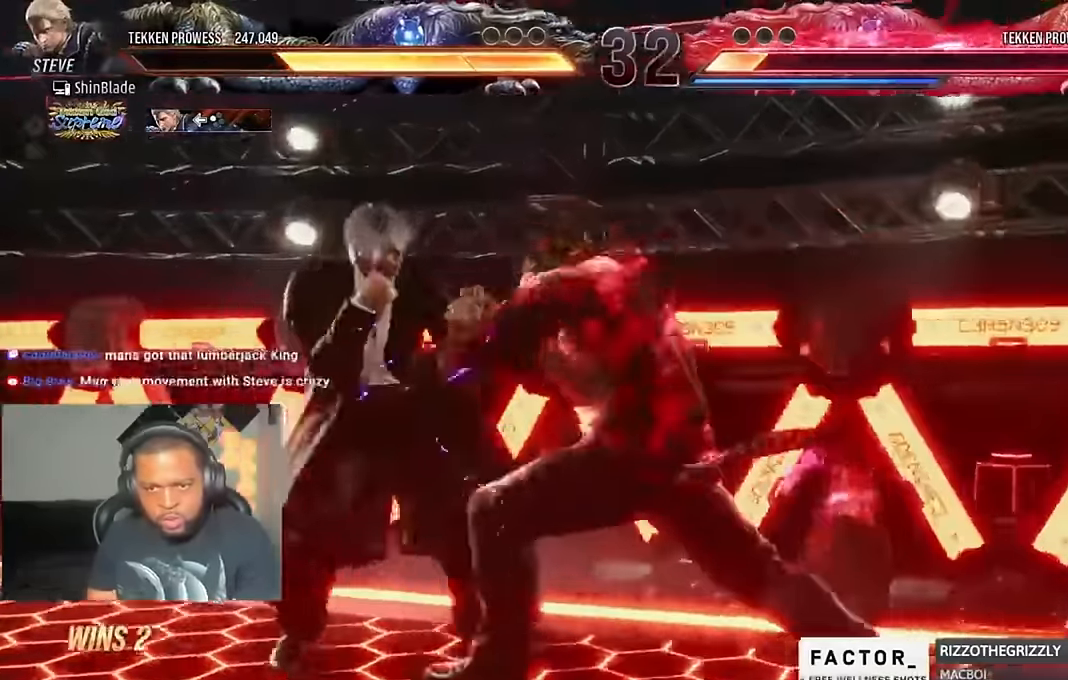
{"buttons": ["DPAD_DOWN"], "left_stick": "center", "right_stick": "center"}
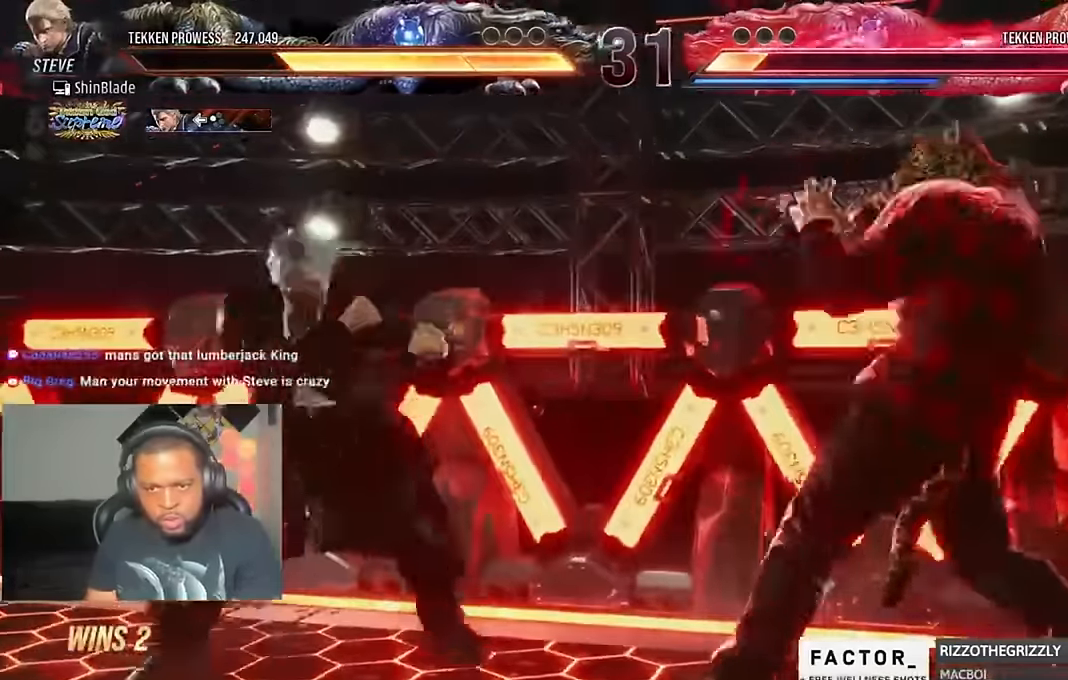
{"buttons": ["TRIANGLE"], "left_stick": "center", "right_stick": "center", "events": [[116, "DPAD_DOWN", "up"], [150, "DPAD_RIGHT", "down"], [216, "DPAD_RIGHT", "up"], [250, "DPAD_RIGHT", "down"], [416, "DPAD_RIGHT", "up"], [416, "SQUARE", "down"], [450, "TRIANGLE", "down"], [483, "SQUARE", "up"]]}
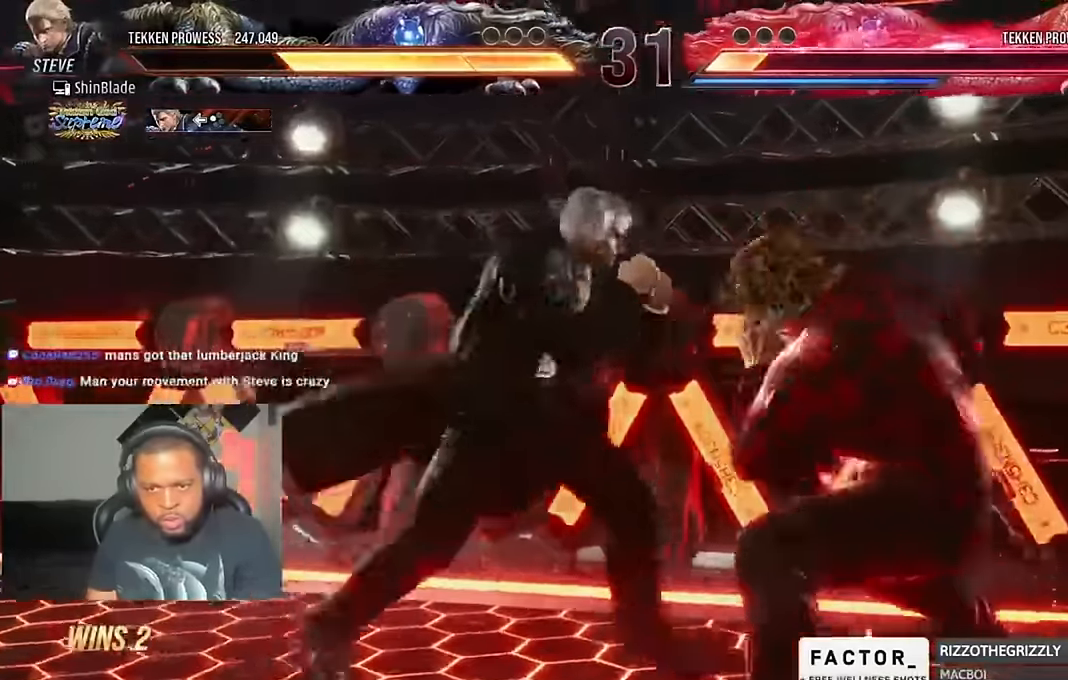
{"buttons": ["CROSS"], "left_stick": "center", "right_stick": "center", "events": [[50, "SQUARE", "down"], [50, "TRIANGLE", "up"], [116, "SQUARE", "up"], [116, "TRIANGLE", "down"], [183, "SQUARE", "down"], [216, "TRIANGLE", "up"], [250, "CROSS", "down"], [250, "SQUARE", "up"]]}
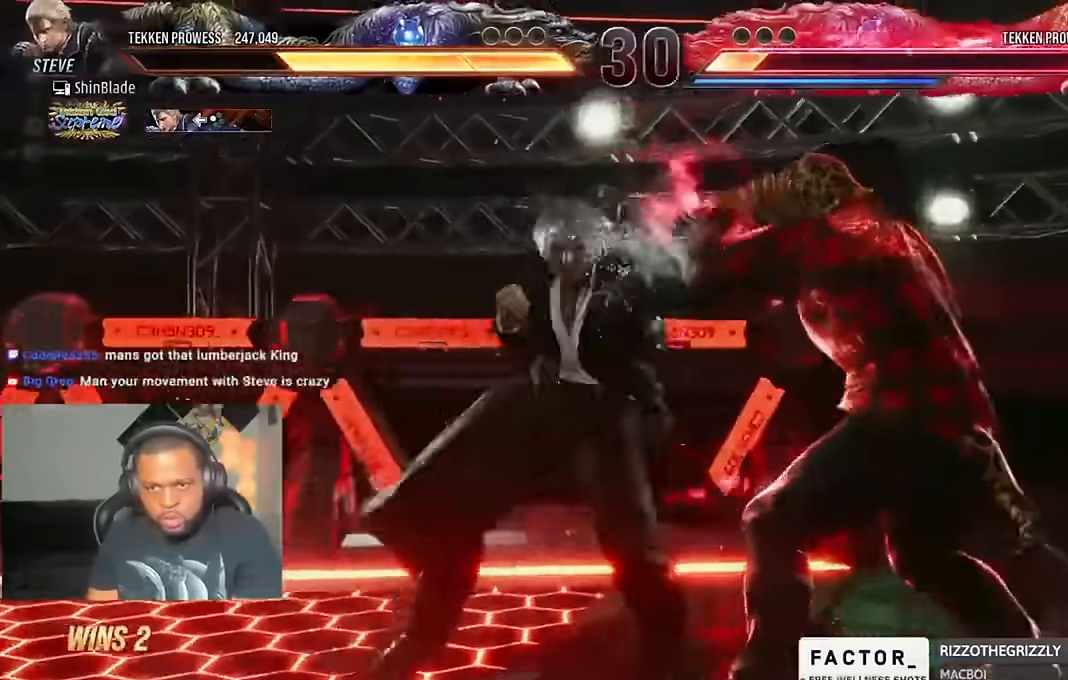
{"buttons": ["DPAD_LEFT"], "left_stick": "center", "right_stick": "center"}
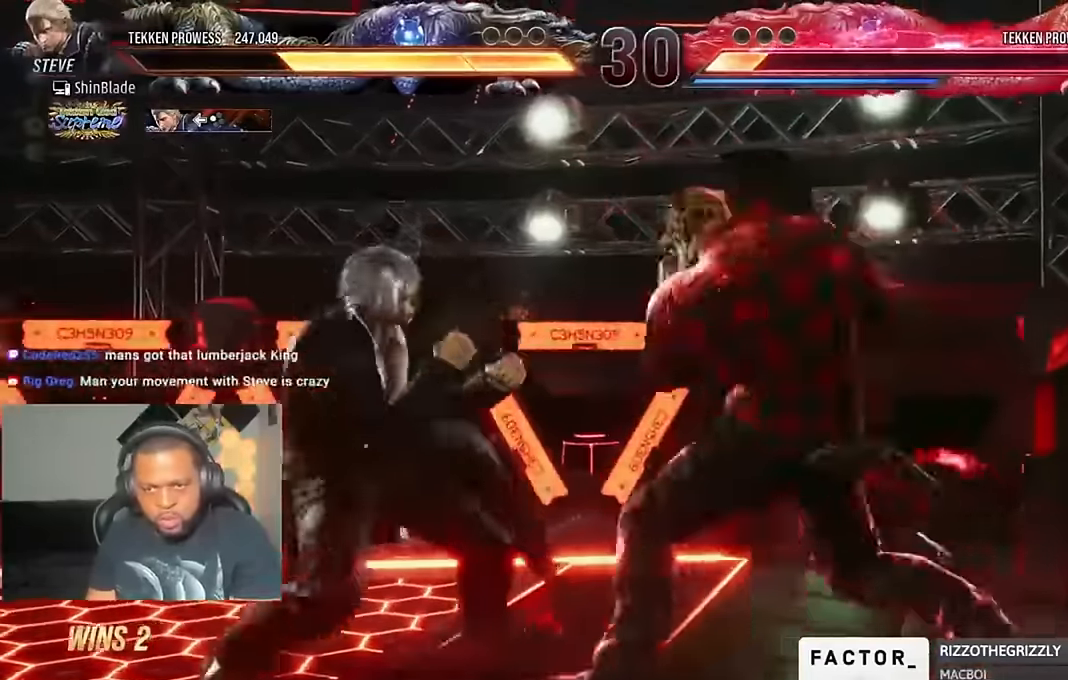
{"buttons": ["DPAD_DOWN", "DPAD_LEFT"], "left_stick": "center", "right_stick": "center", "events": [[16, "DPAD_LEFT", "up"], [50, "DPAD_LEFT", "down"], [183, "DPAD_UP", "down"], [216, "DPAD_UP", "up"], [350, "DPAD_DOWN", "down"]]}
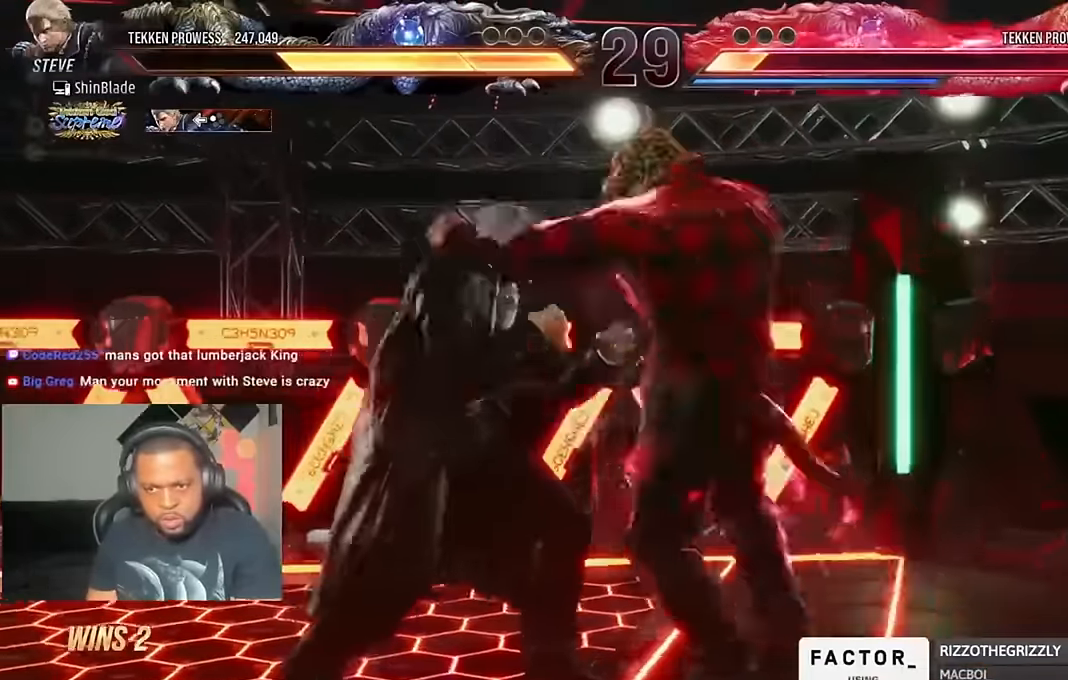
{"buttons": ["SQUARE"], "left_stick": "center", "right_stick": "center", "events": [[83, "DPAD_DOWN", "up"], [83, "DPAD_LEFT", "up"], [116, "SQUARE", "down"], [216, "SQUARE", "up"], [216, "TRIANGLE", "down"], [283, "SQUARE", "down"], [283, "TRIANGLE", "up"], [350, "TRIANGLE", "down"], [383, "SQUARE", "up"], [416, "TRIANGLE", "up"], [483, "SQUARE", "down"]]}
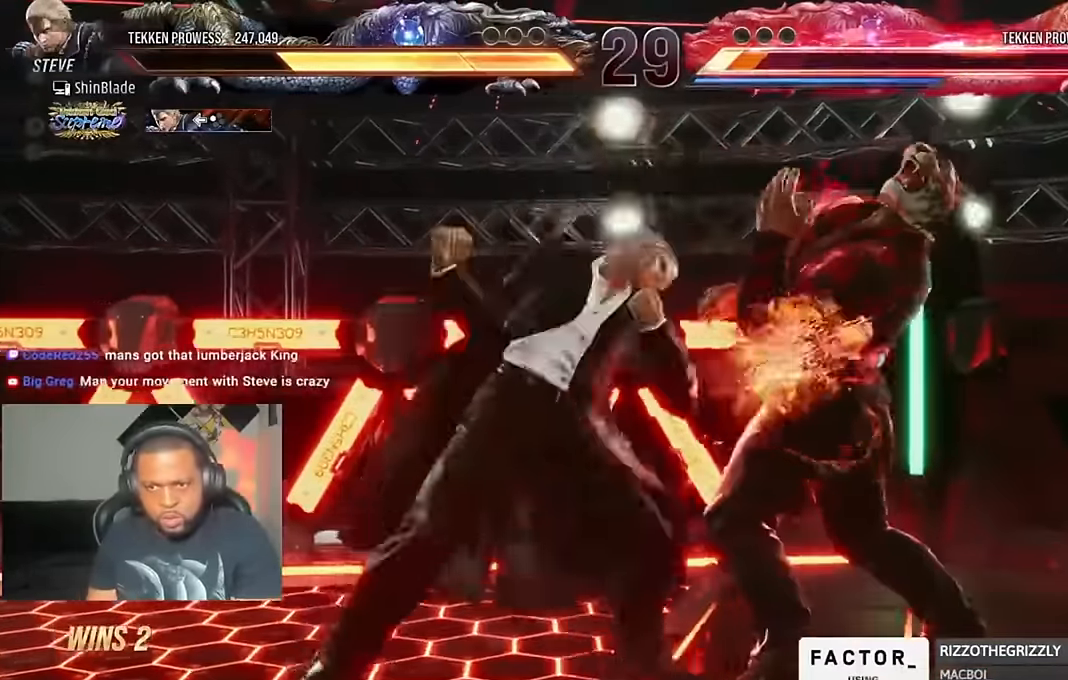
{"buttons": [], "left_stick": "center", "right_stick": "center", "events": [[50, "TRIANGLE", "down"], [83, "SQUARE", "up"], [250, "TRIANGLE", "up"]]}